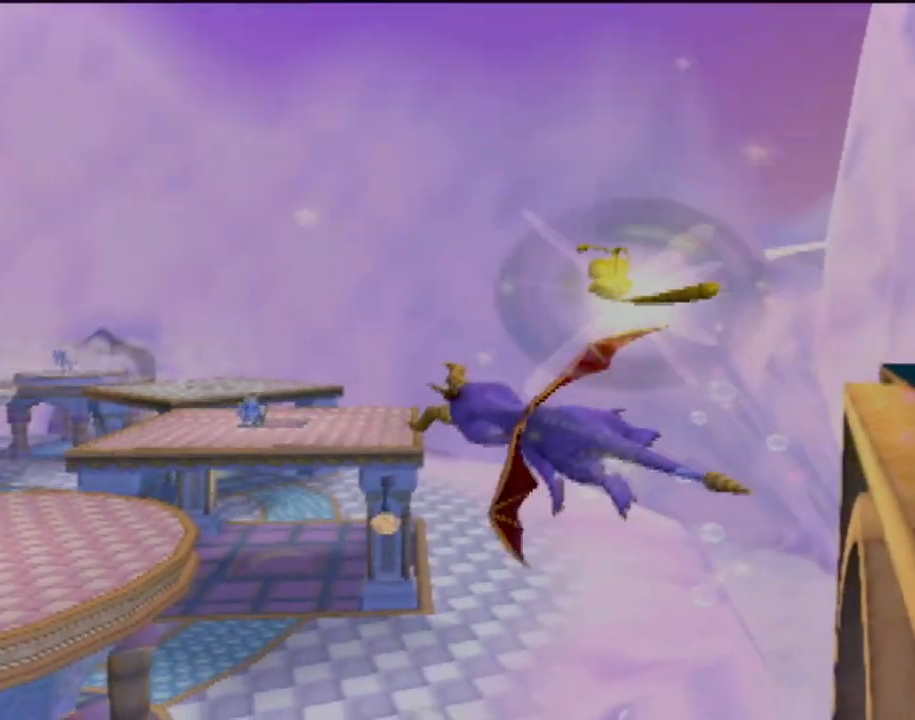
Gameplay with a controller (PlayStation layout); each line is a JSON object with the inputs held at the frame after it. "events" lists button and stick changes between this image and that frame as [ms after this image, input, new state], when the widget could be followed in between. Not read: L3 R3 right_stick.
{"buttons": ["SQUARE"], "left_stick": "center", "events": []}
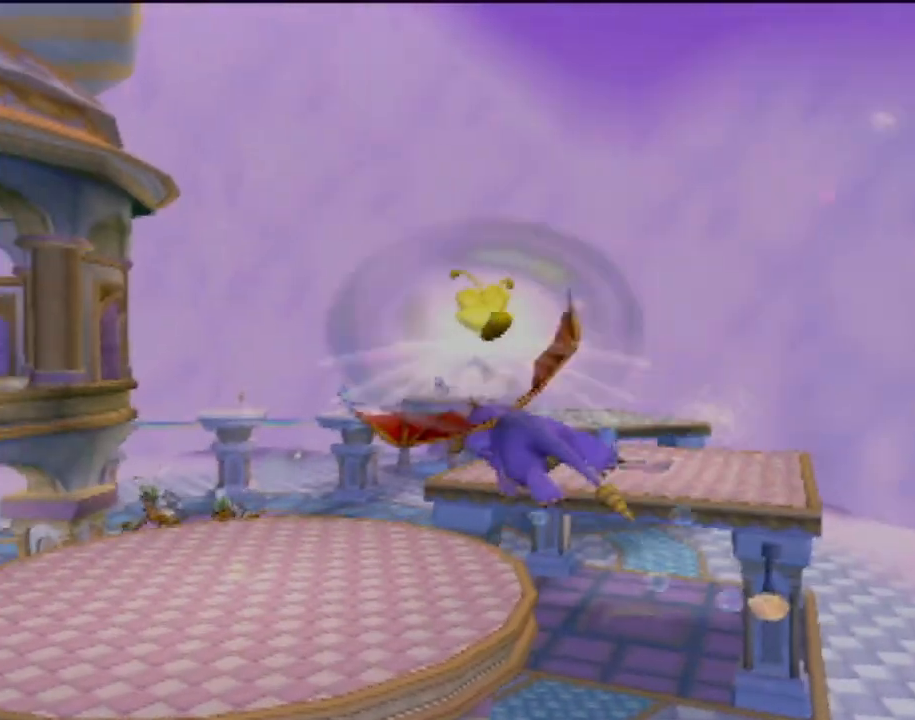
{"buttons": ["SQUARE"], "left_stick": "center", "events": []}
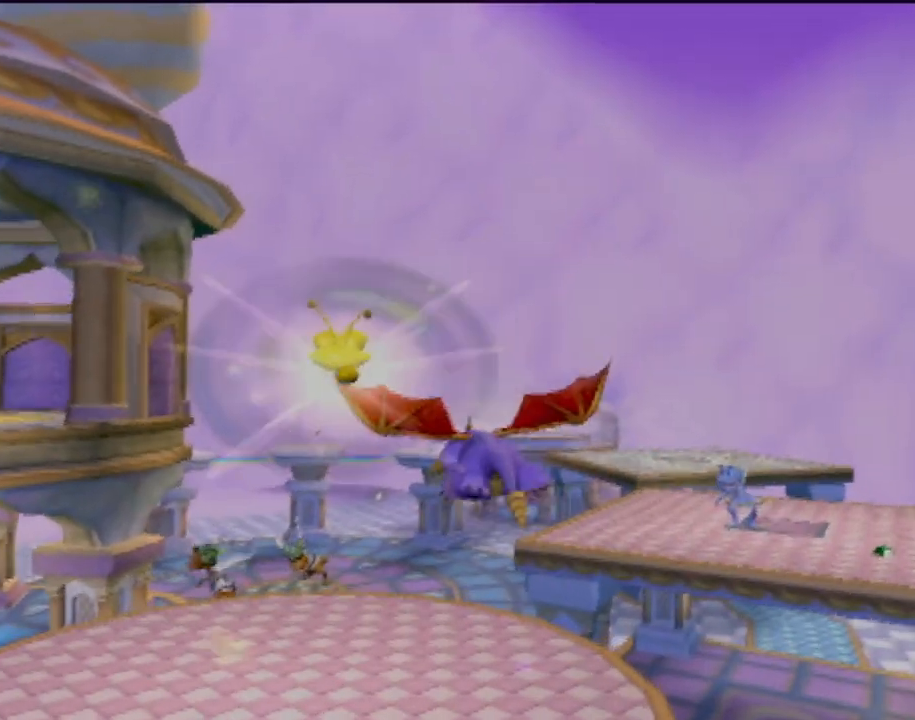
{"buttons": ["SQUARE"], "left_stick": "up-right", "events": [[384, "left_stick", "right"], [484, "left_stick", "up-right"]]}
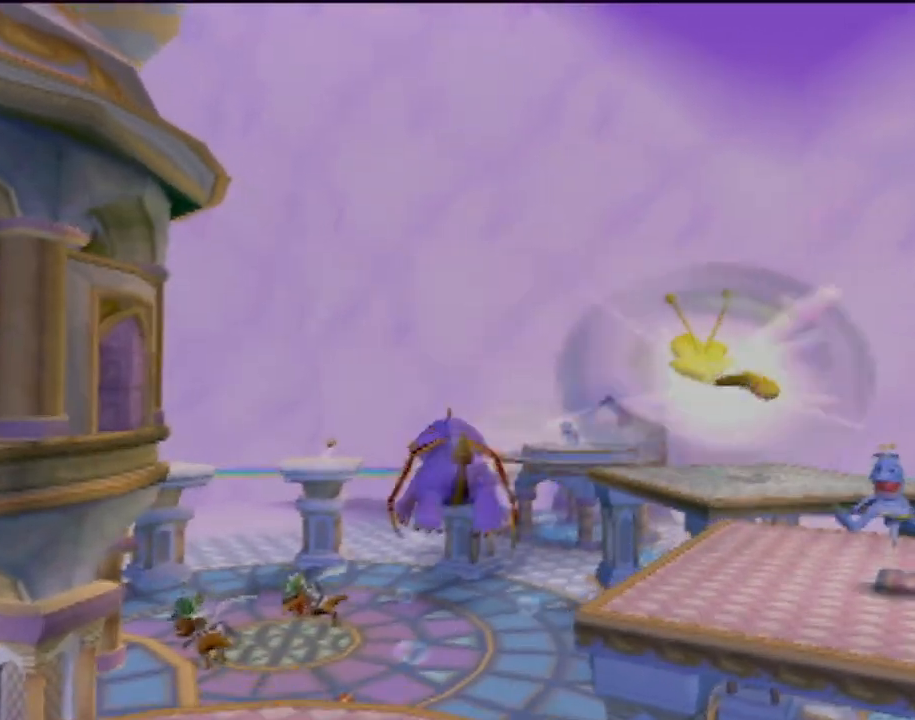
{"buttons": ["SQUARE"], "left_stick": "center", "events": [[233, "left_stick", "center"]]}
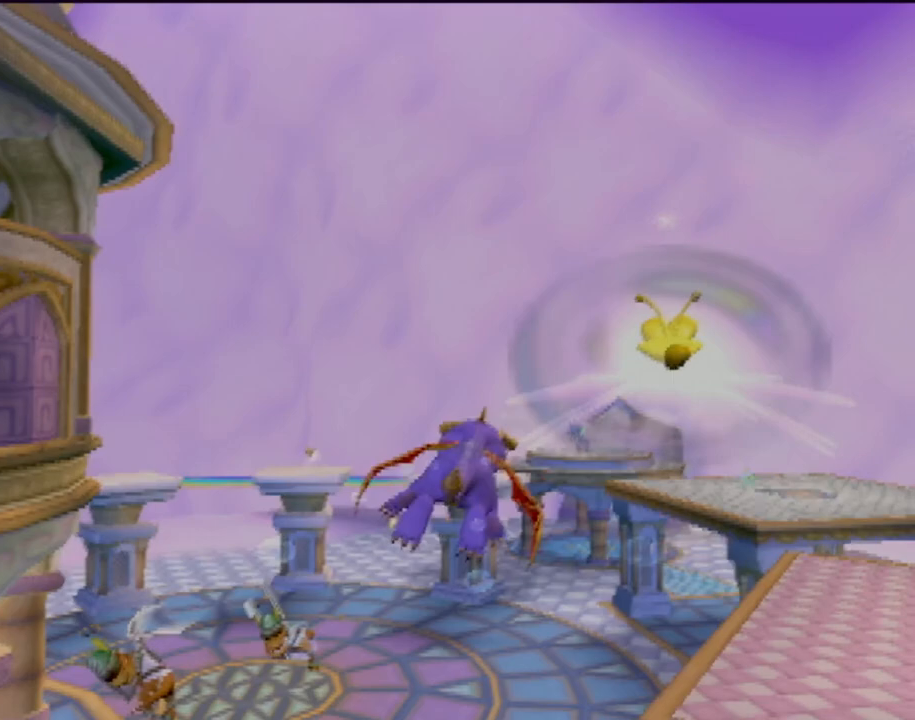
{"buttons": ["SQUARE"], "left_stick": "center", "events": []}
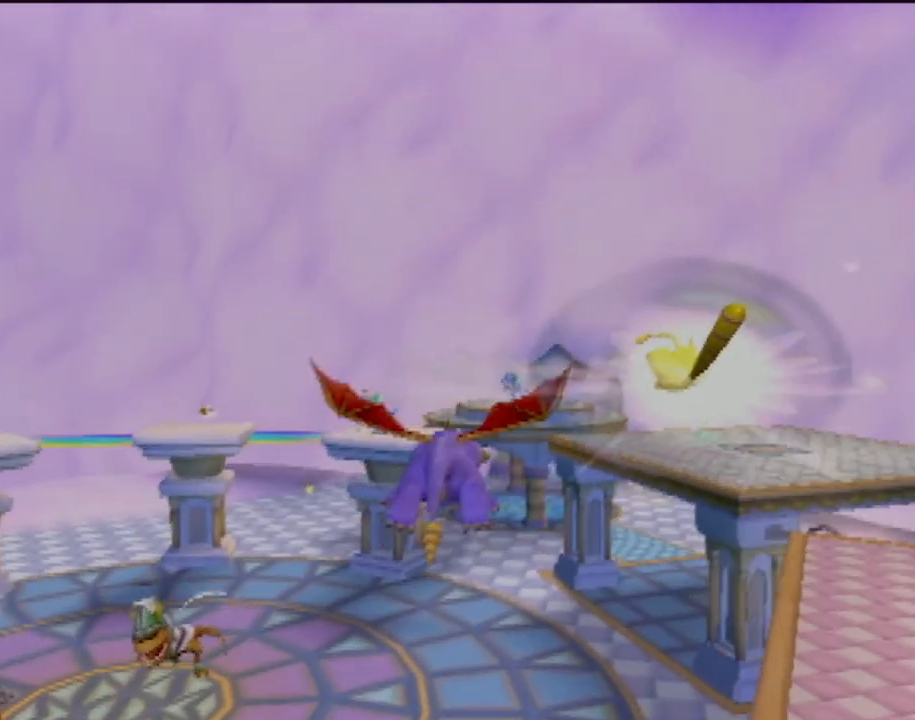
{"buttons": ["SQUARE"], "left_stick": "center", "events": []}
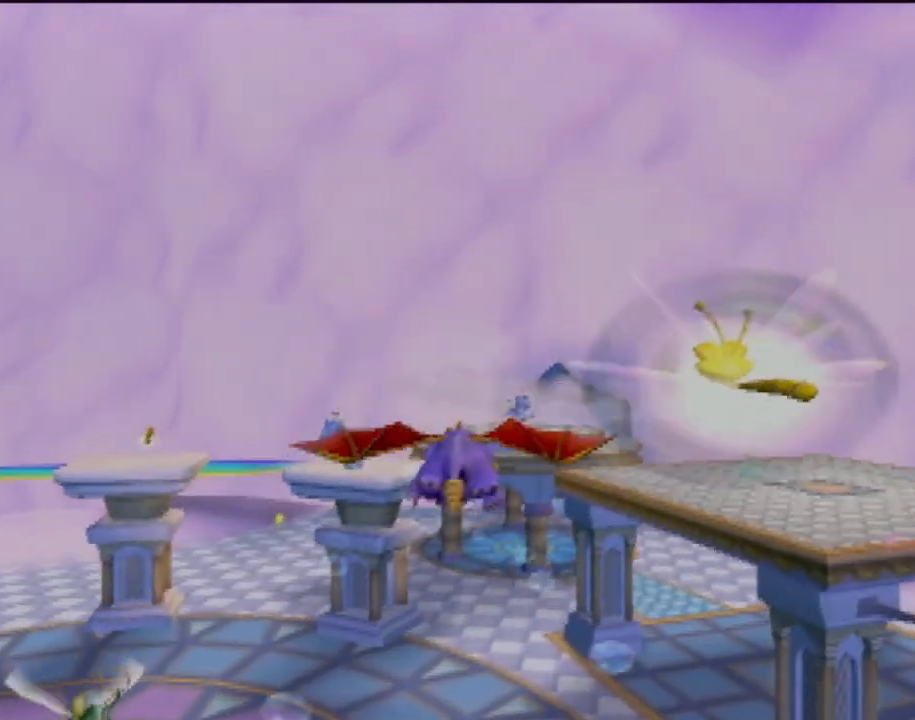
{"buttons": ["SQUARE"], "left_stick": "center", "events": [[50, "left_stick", "right"], [484, "left_stick", "center"]]}
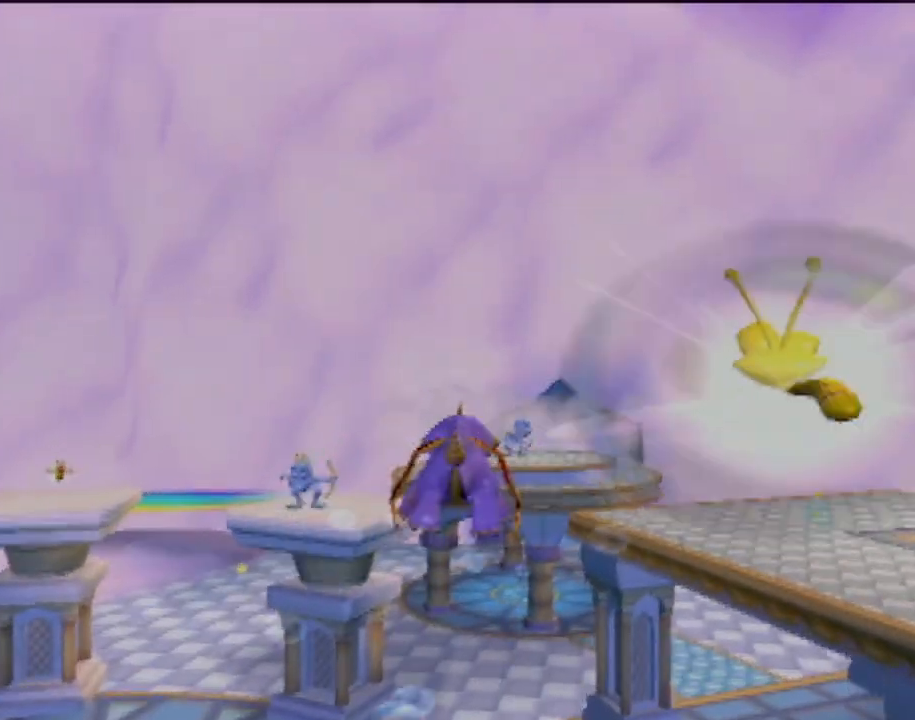
{"buttons": ["SQUARE"], "left_stick": "center", "events": []}
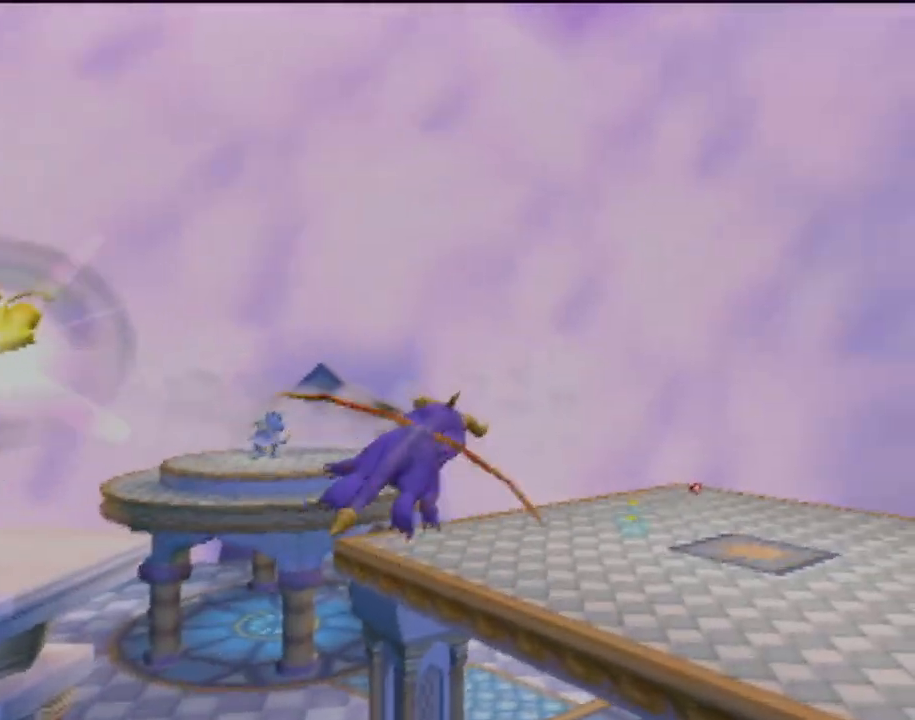
{"buttons": [], "left_stick": "center"}
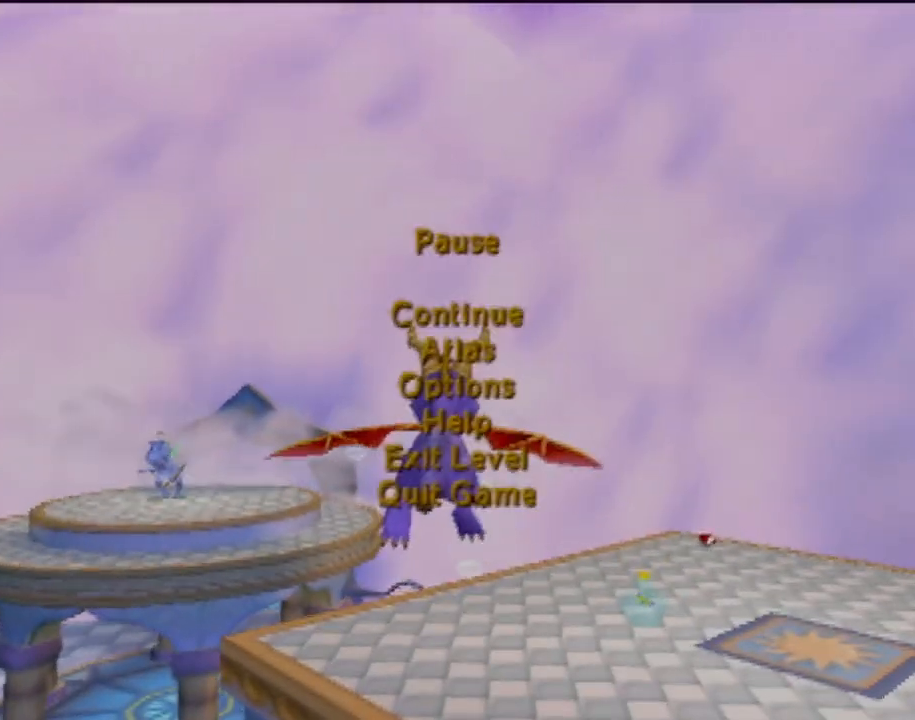
{"buttons": ["DPAD_UP"], "left_stick": "center", "events": [[200, "DPAD_UP", "down"], [383, "DPAD_UP", "up"], [500, "DPAD_UP", "down"]]}
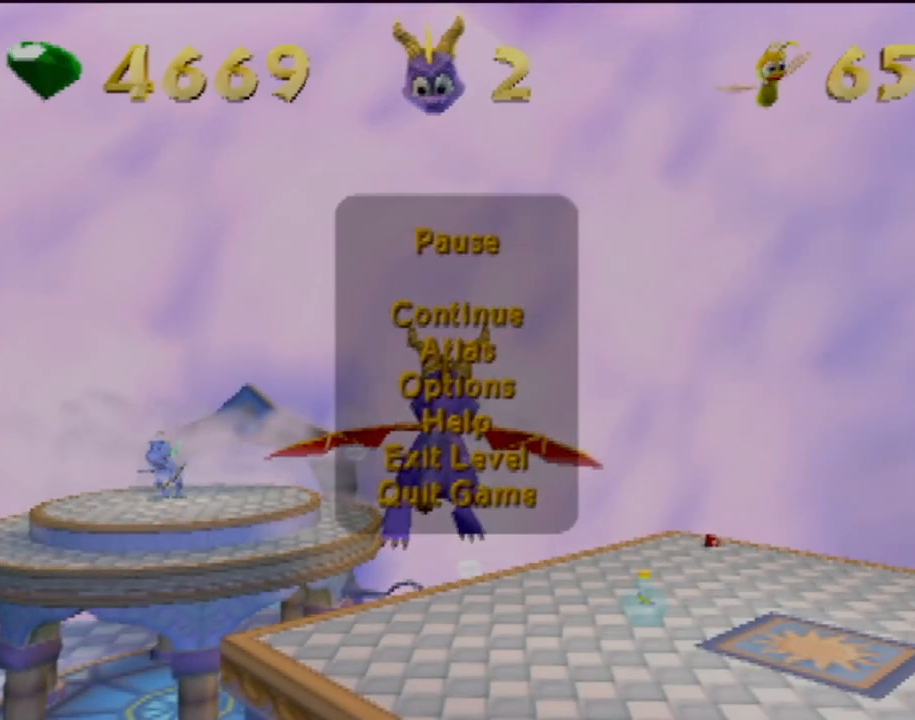
{"buttons": [], "left_stick": "center", "events": [[184, "DPAD_UP", "up"], [301, "DPAD_UP", "down"], [467, "DPAD_UP", "up"]]}
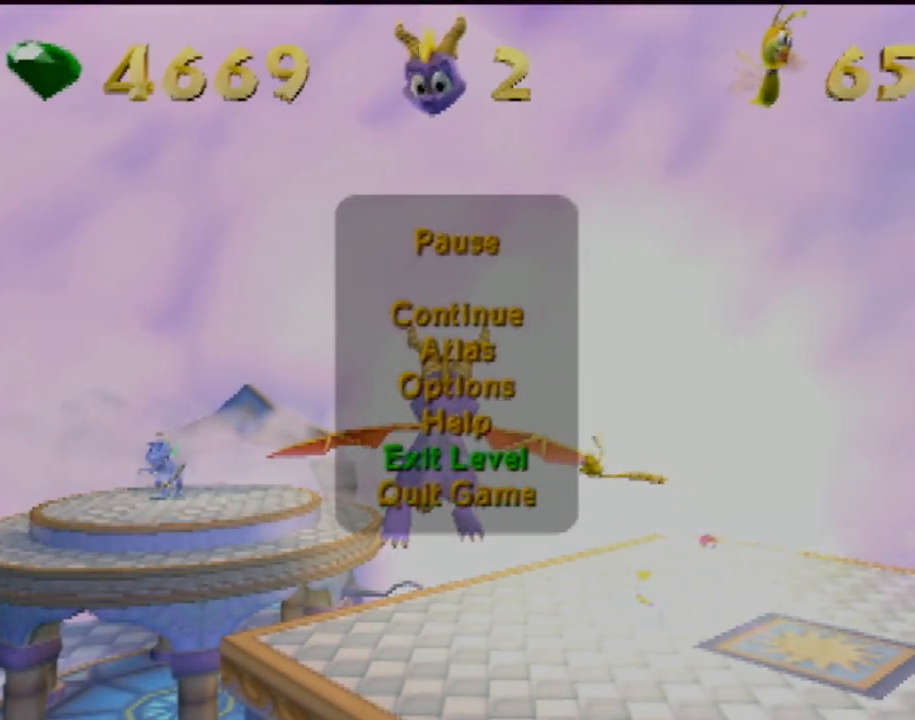
{"buttons": [], "left_stick": "center", "events": [[67, "DPAD_UP", "down"], [184, "DPAD_UP", "up"], [267, "DPAD_UP", "down"], [451, "DPAD_UP", "up"]]}
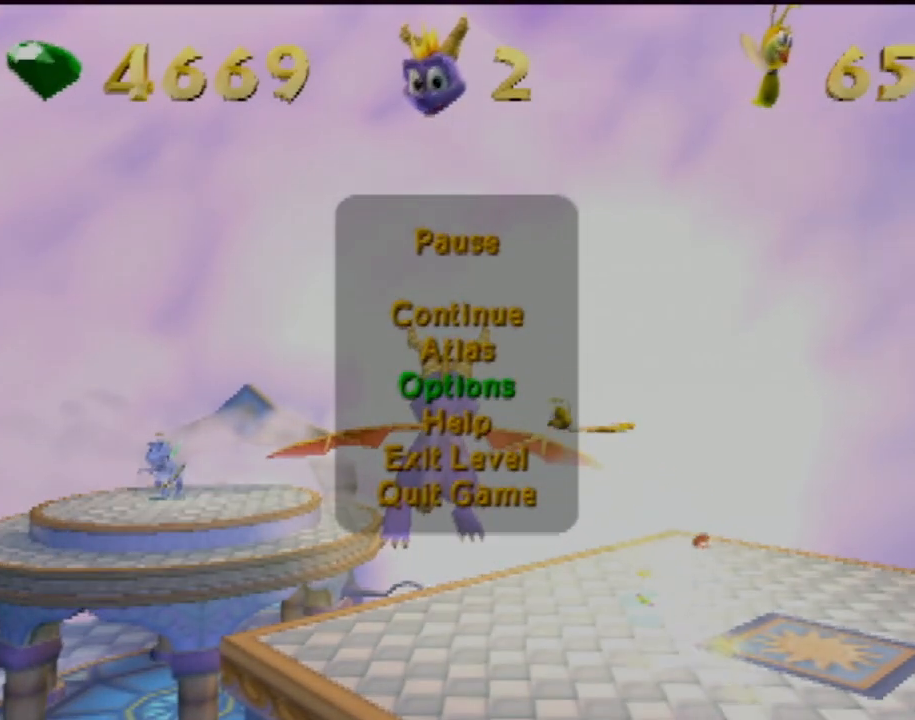
{"buttons": [], "left_stick": "center", "events": []}
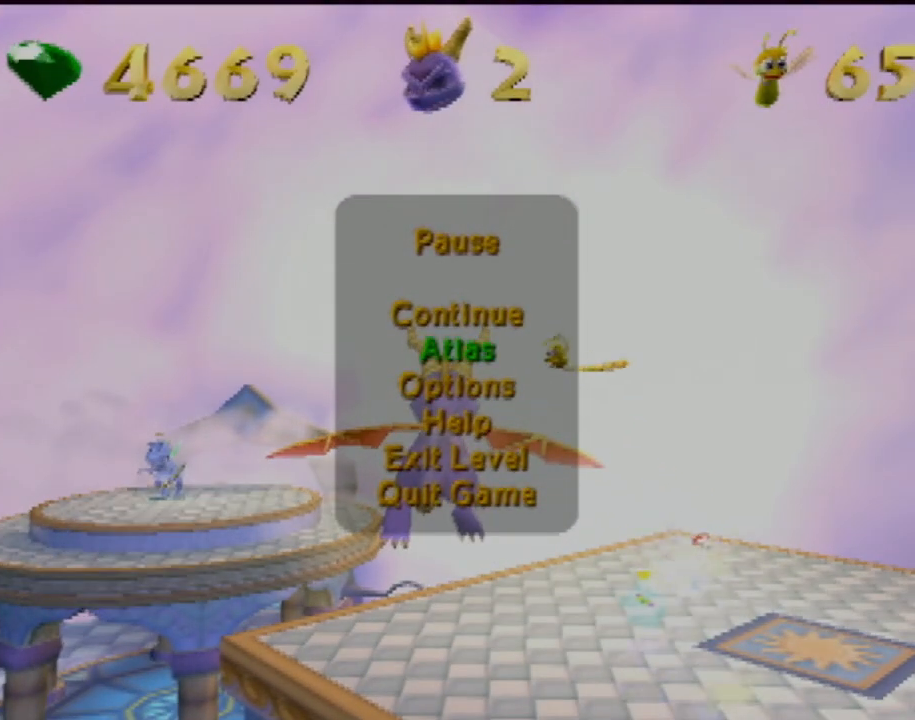
{"buttons": [], "left_stick": "center", "events": [[17, "CROSS", "down"], [134, "CROSS", "up"]]}
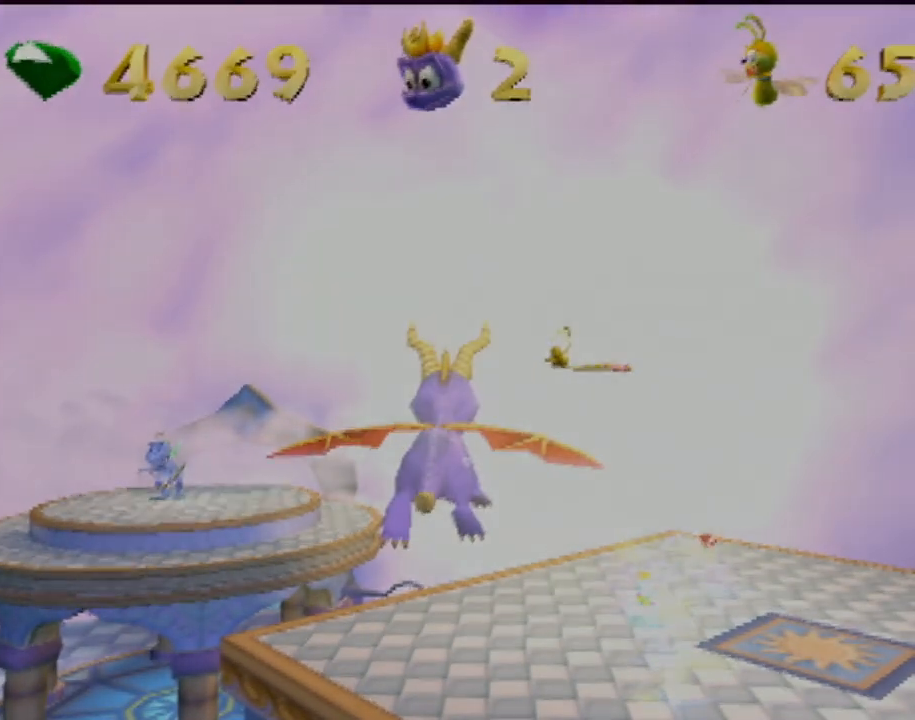
{"buttons": [], "left_stick": "center", "events": []}
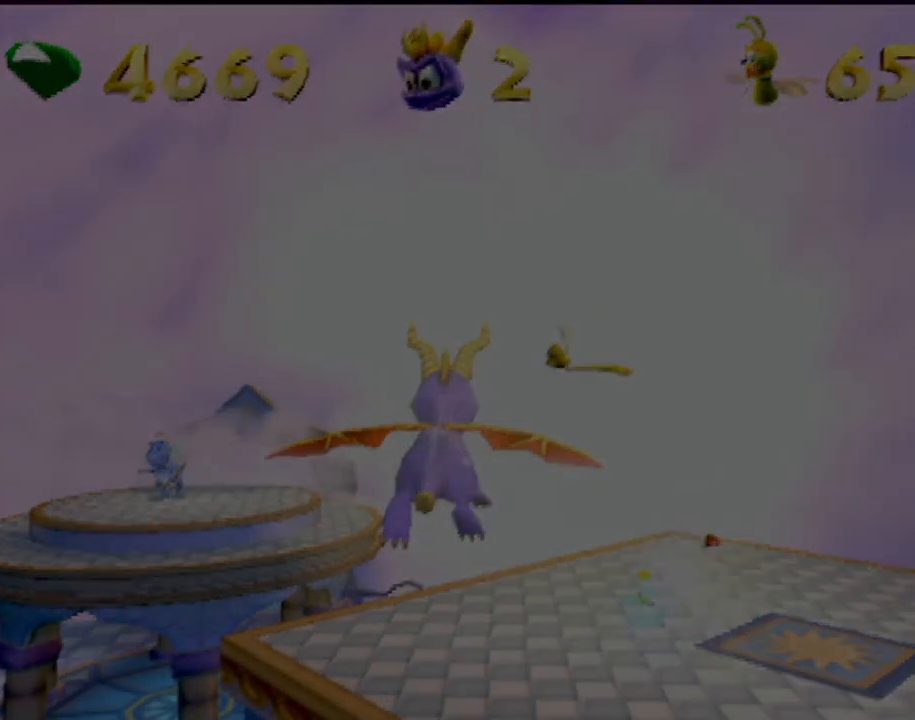
{"buttons": [], "left_stick": "center", "events": []}
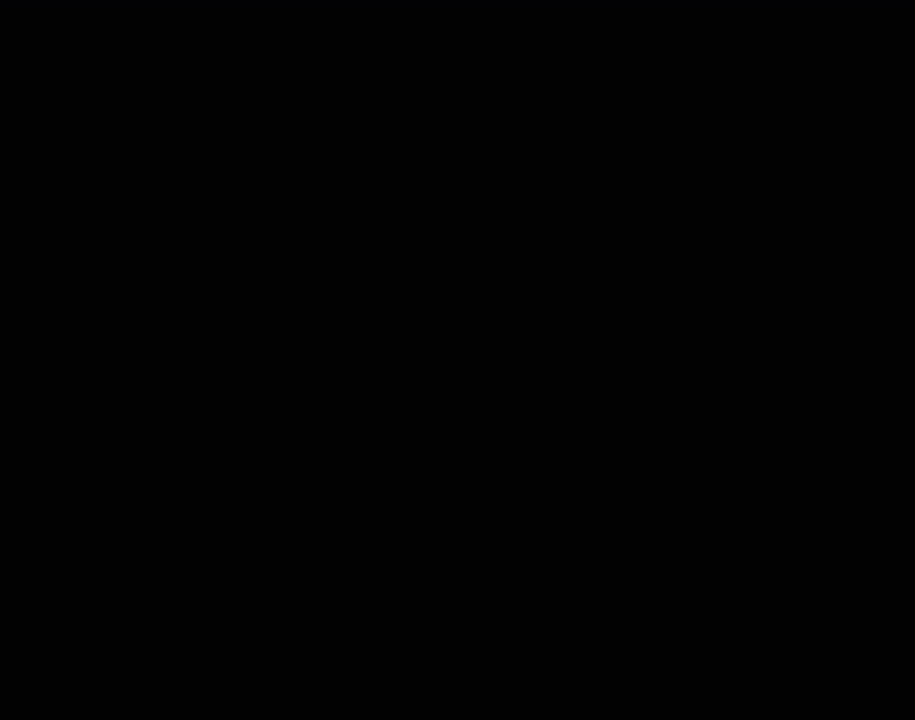
{"buttons": [], "left_stick": "center", "events": []}
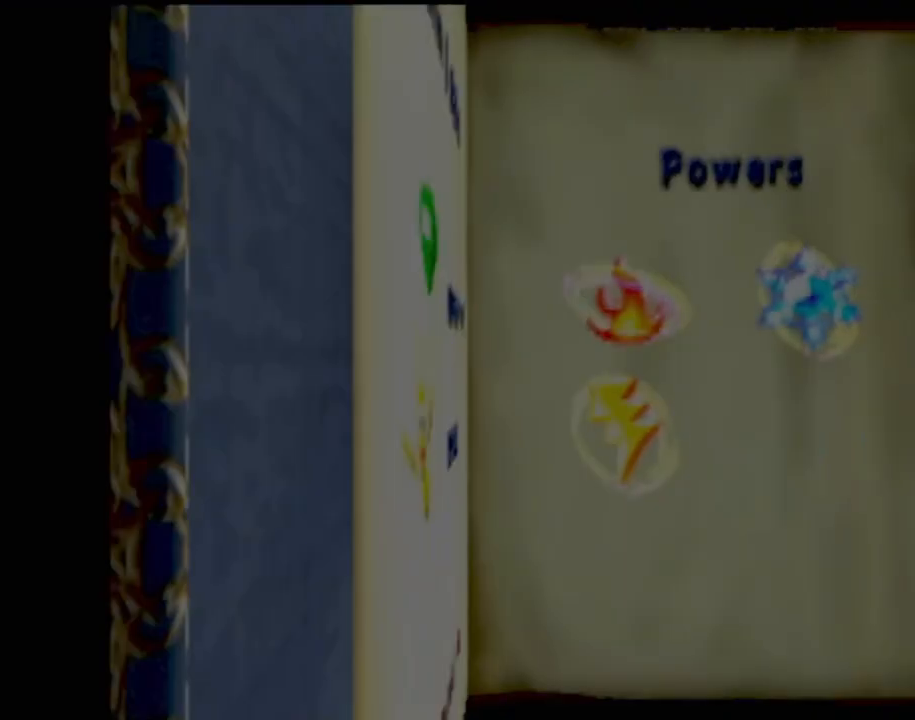
{"buttons": [], "left_stick": "center", "events": []}
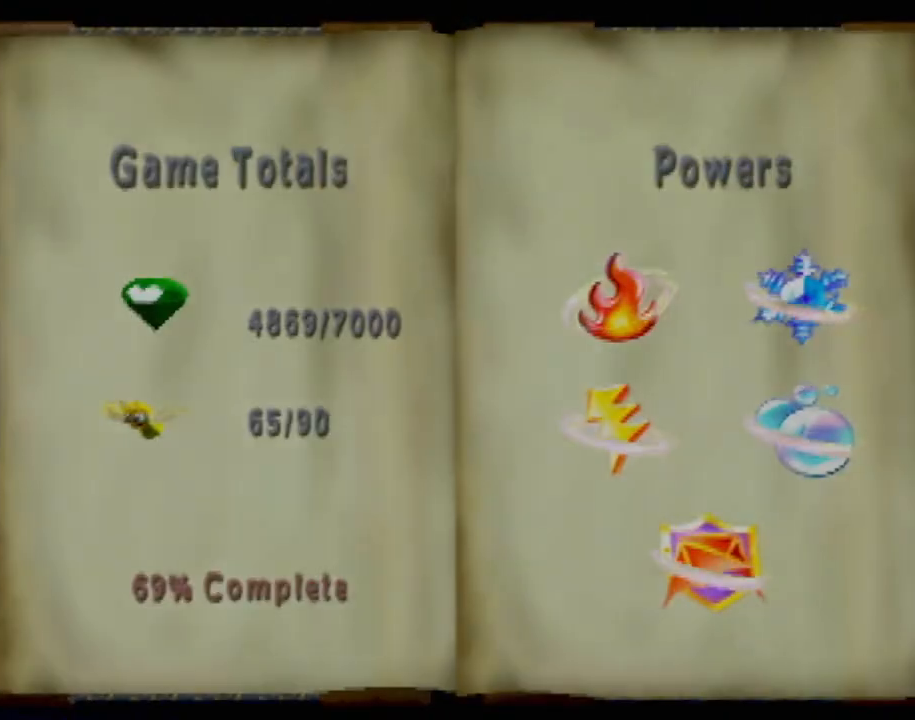
{"buttons": ["TRIANGLE"], "left_stick": "center", "events": [[450, "TRIANGLE", "down"]]}
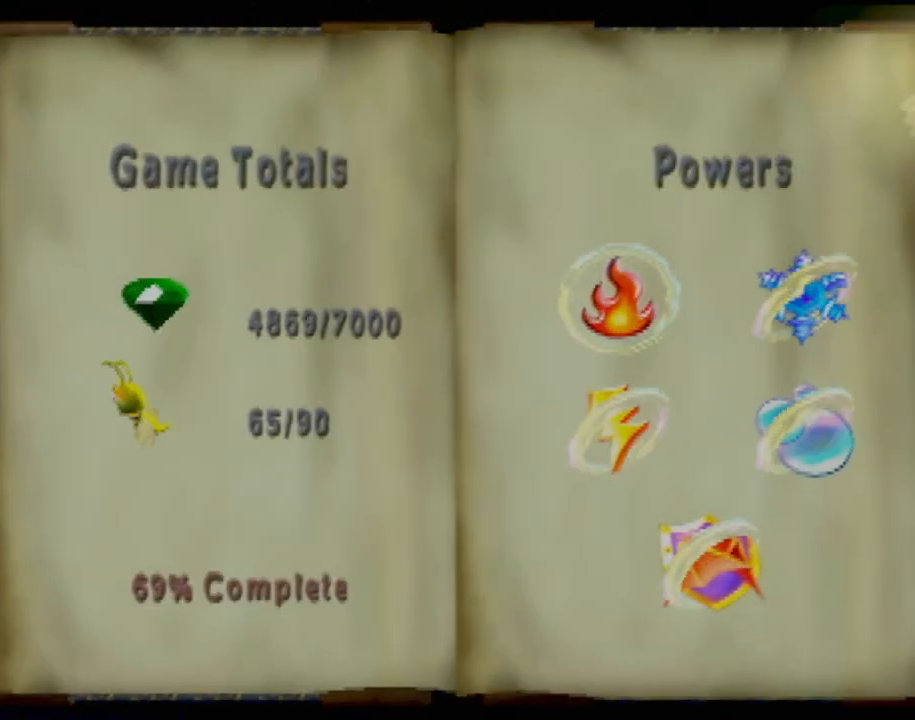
{"buttons": [], "left_stick": "center", "events": [[134, "TRIANGLE", "up"]]}
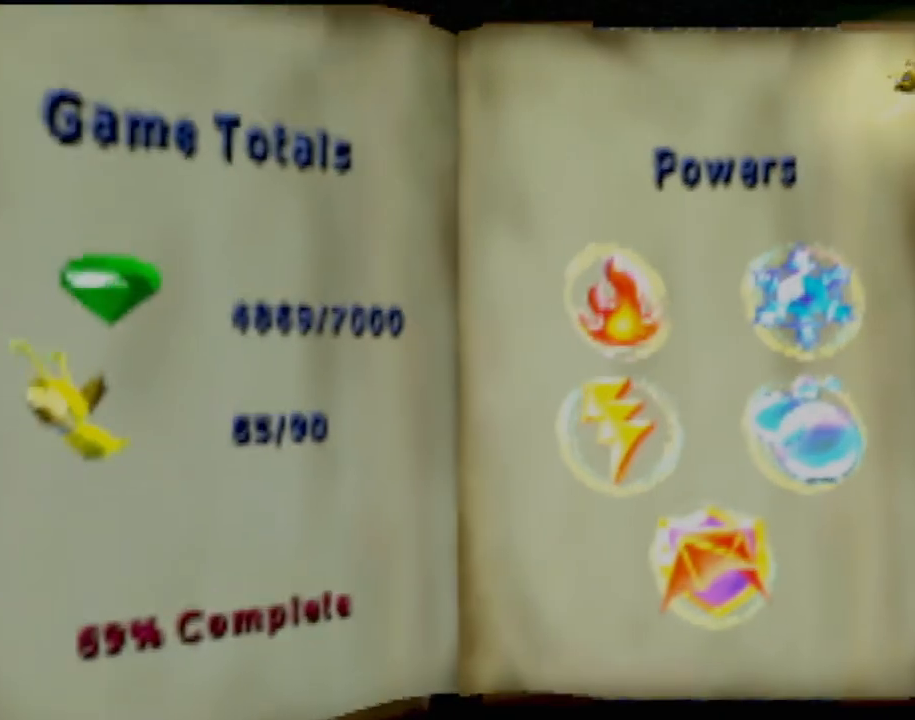
{"buttons": [], "left_stick": "center", "events": []}
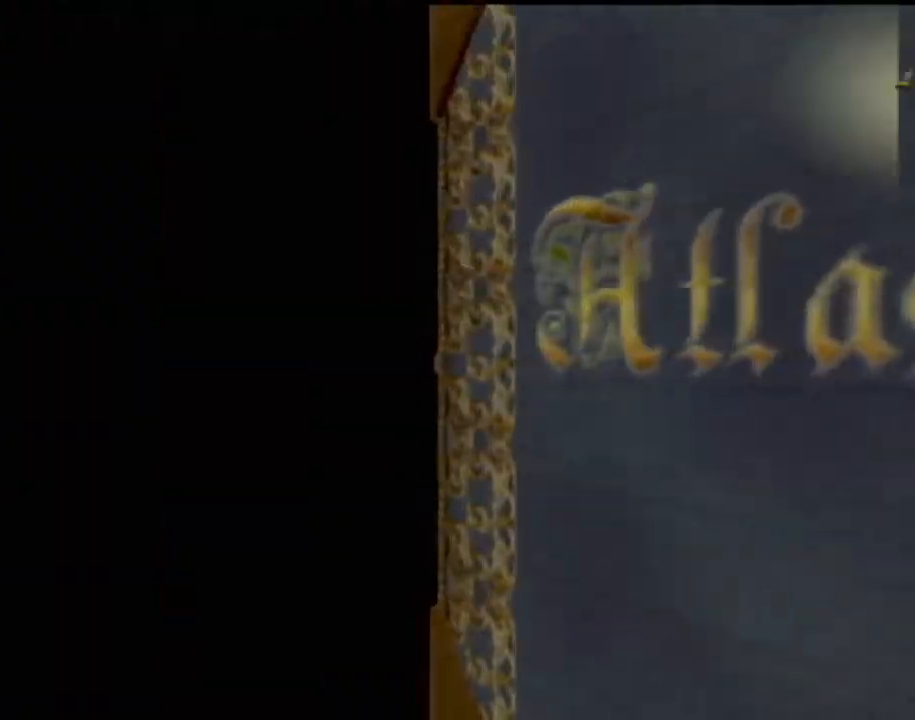
{"buttons": ["SQUARE"], "left_stick": "right", "events": [[167, "SQUARE", "down"], [484, "left_stick", "right"]]}
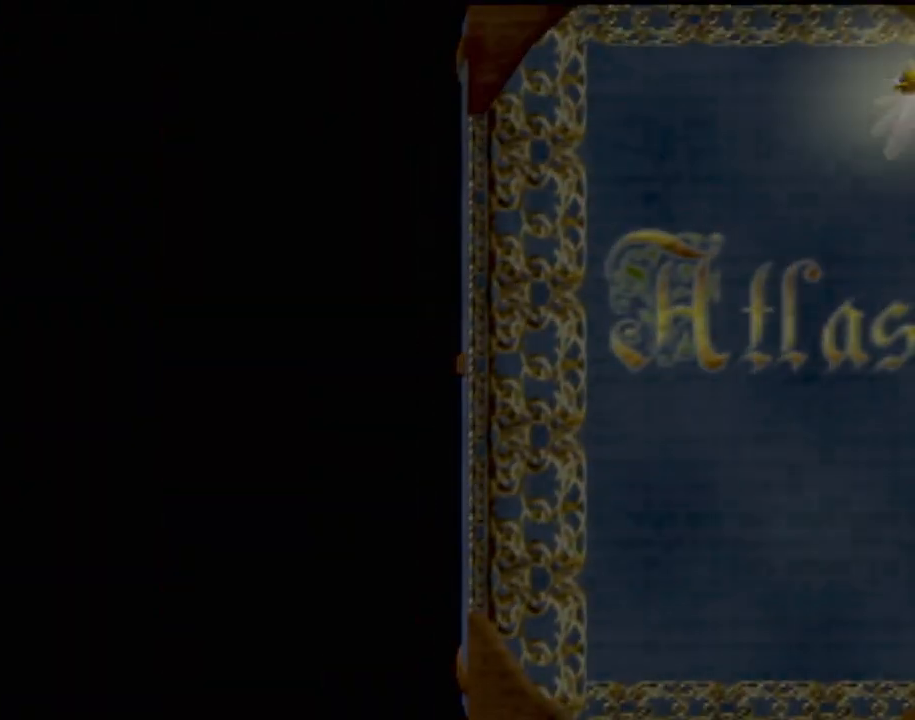
{"buttons": ["SQUARE"], "left_stick": "right", "events": []}
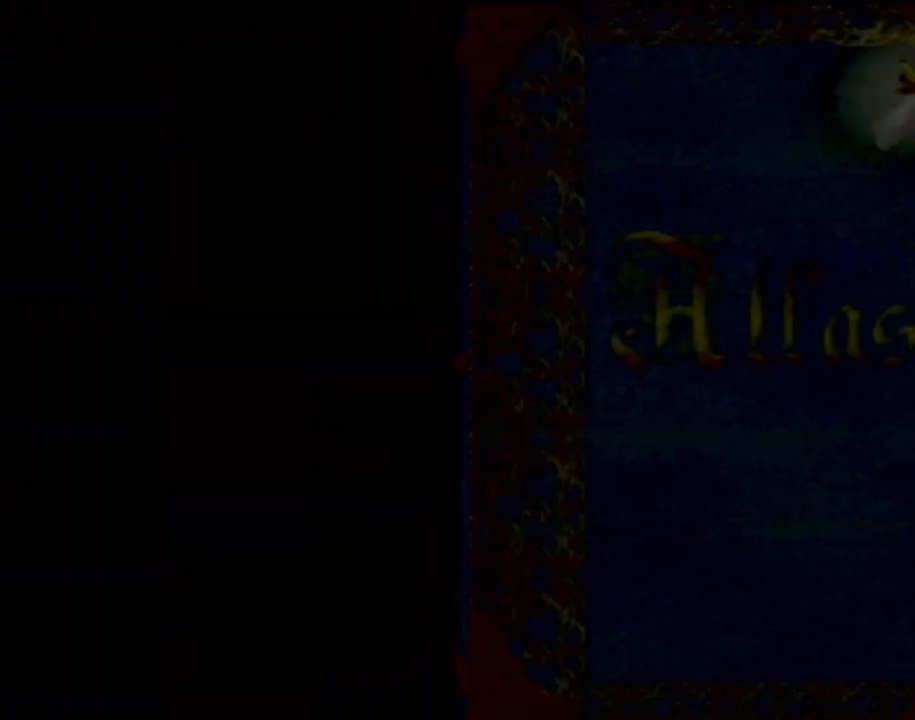
{"buttons": ["SQUARE"], "left_stick": "up-right", "events": [[117, "left_stick", "up-right"]]}
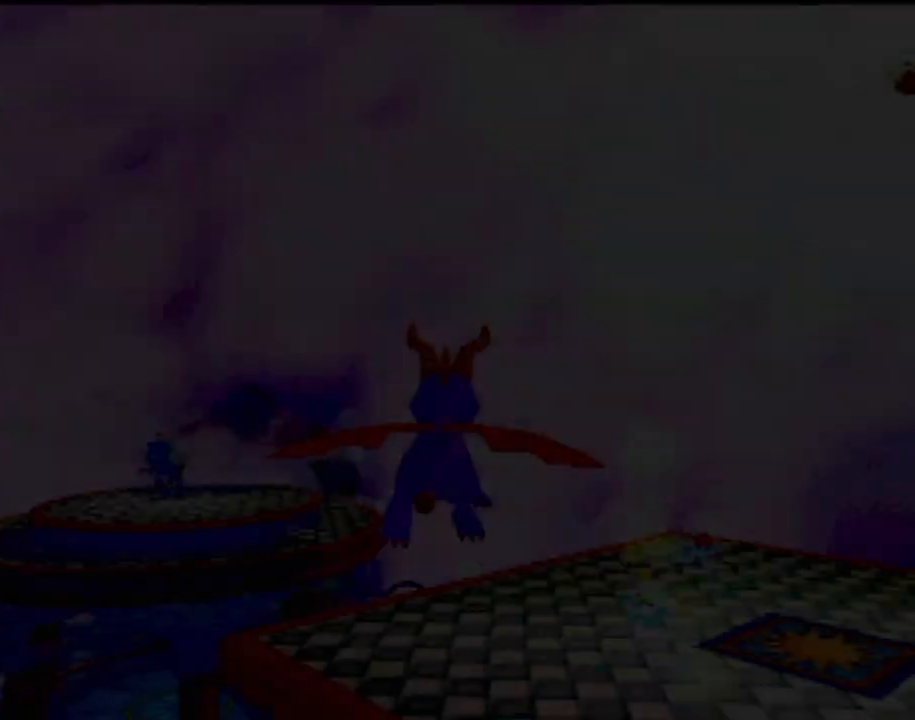
{"buttons": ["SQUARE"], "left_stick": "up-right", "events": []}
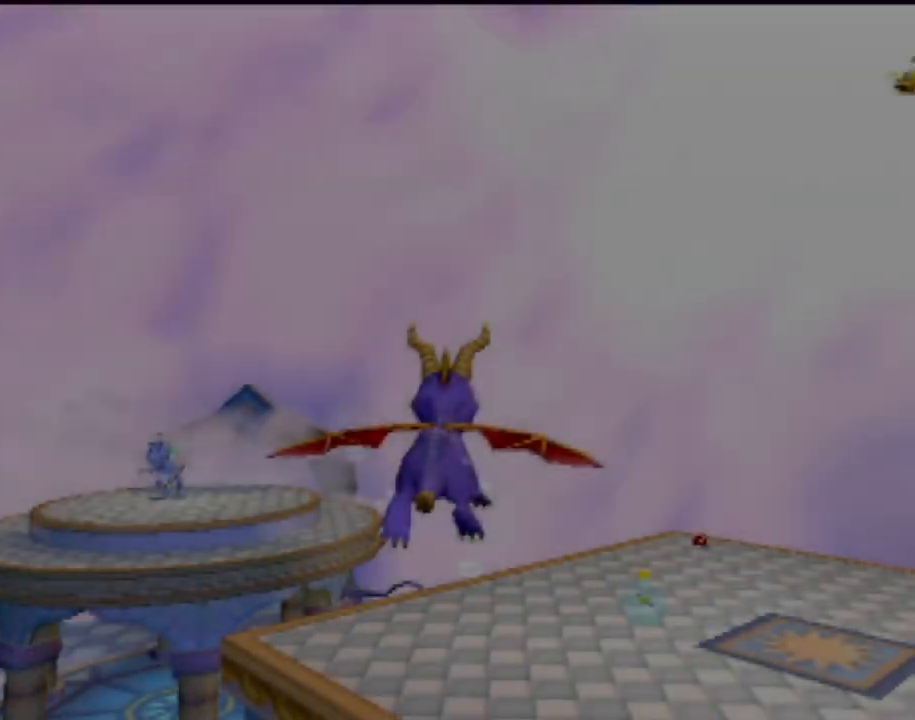
{"buttons": ["SQUARE"], "left_stick": "up-right", "events": []}
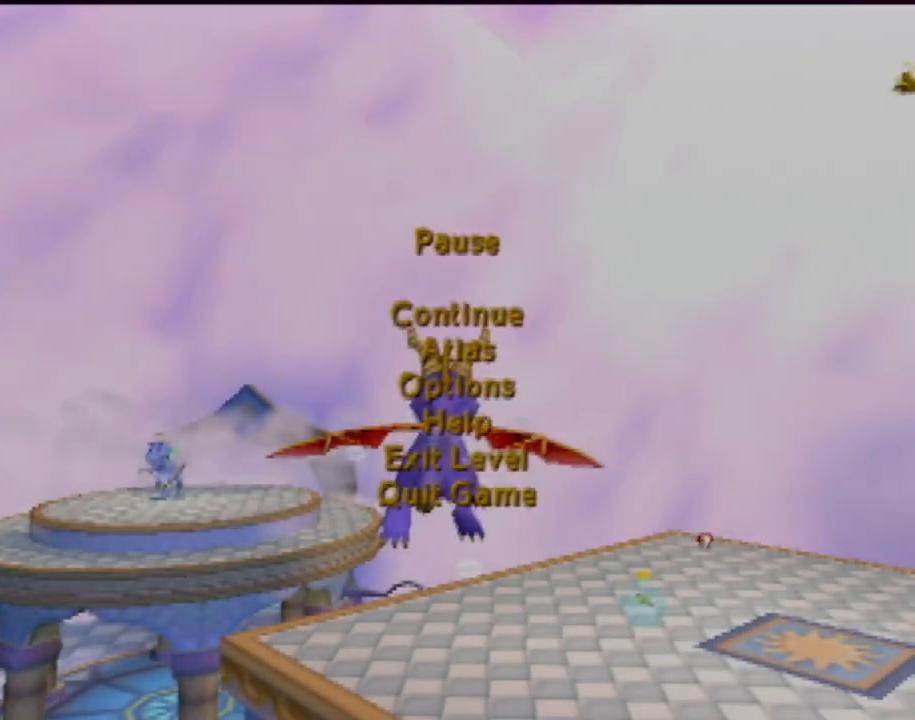
{"buttons": ["CROSS"], "left_stick": "center", "events": [[216, "SQUARE", "up"], [216, "left_stick", "center"], [450, "CROSS", "down"]]}
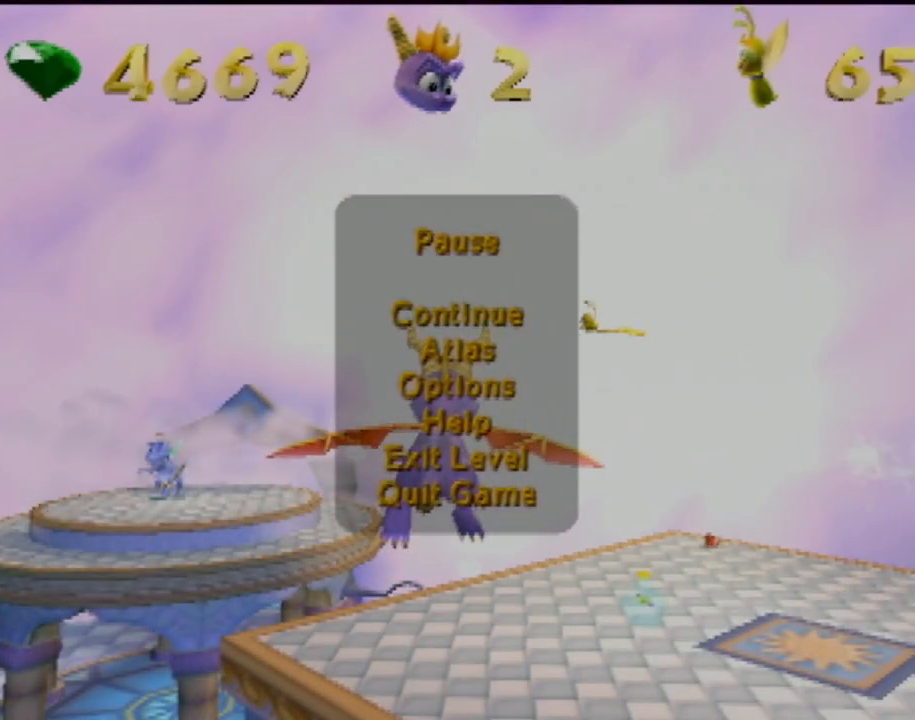
{"buttons": ["SQUARE"], "left_stick": "up-right", "events": [[117, "CROSS", "up"], [217, "left_stick", "right"], [234, "SQUARE", "down"], [334, "left_stick", "up-right"]]}
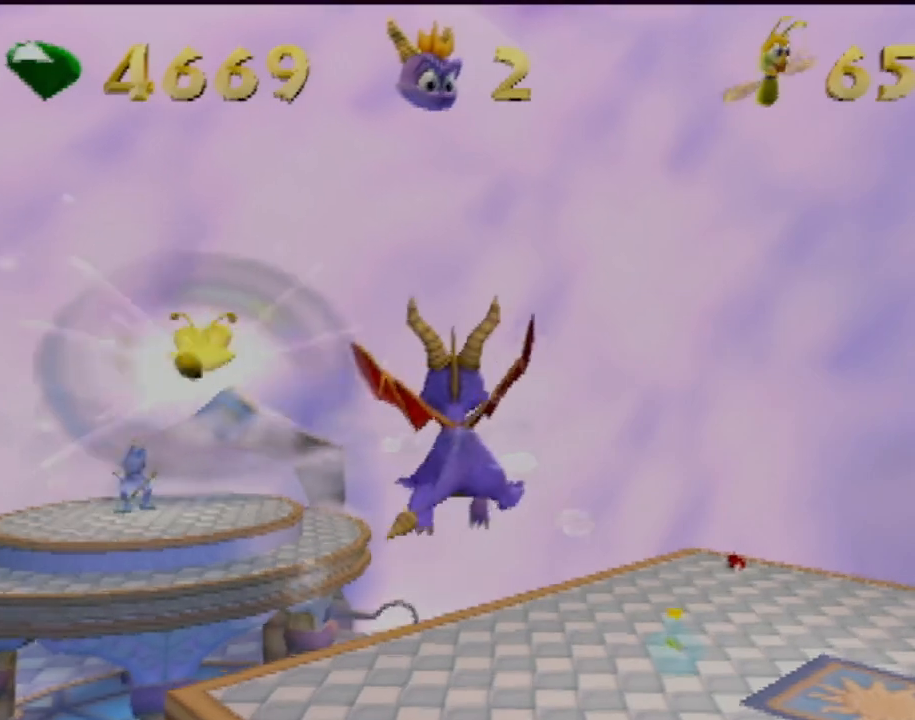
{"buttons": ["SQUARE"], "left_stick": "up", "events": [[383, "left_stick", "up"]]}
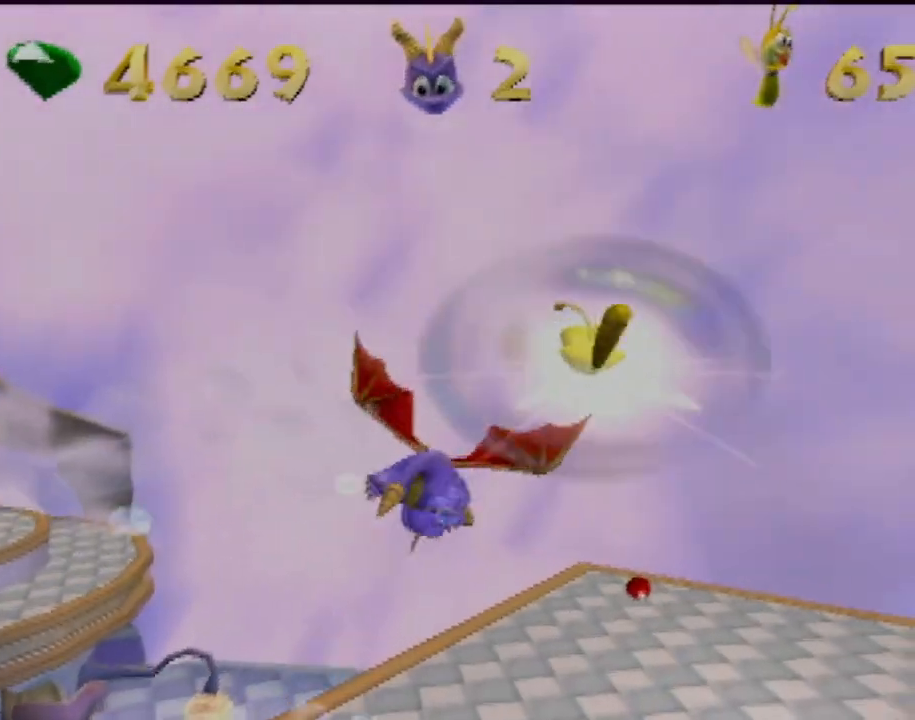
{"buttons": ["SQUARE"], "left_stick": "up-left", "events": [[150, "left_stick", "up-left"]]}